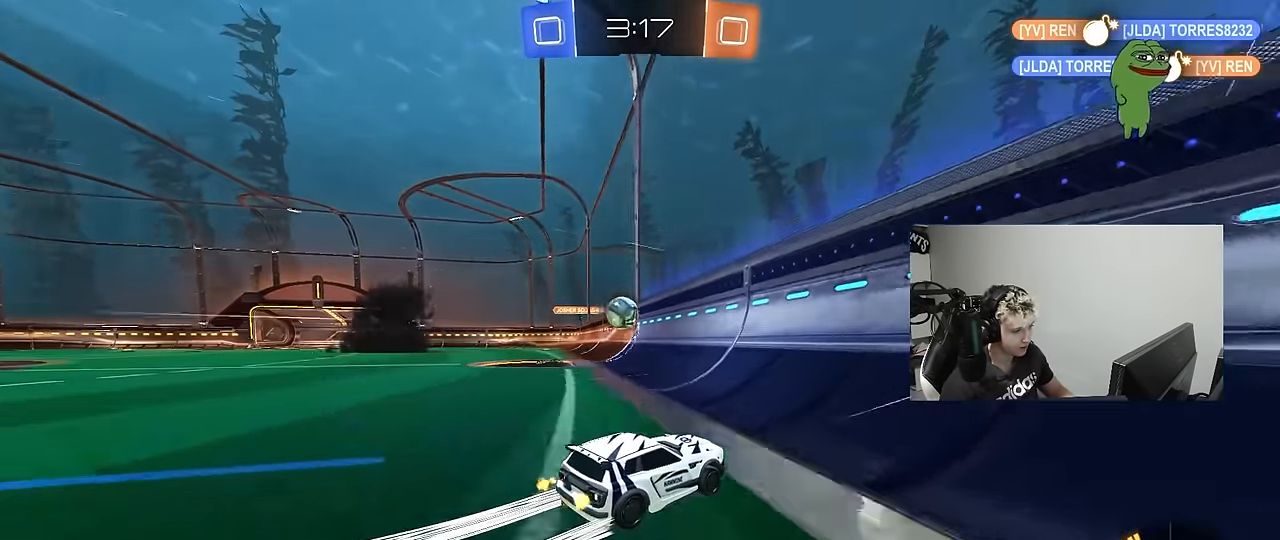
Gameplay with keyboard and mouse; each line is a JSON object with the keys and mouse buttons held at the frame after it. "events" lists presses ("down") and releases ("up") of "1", "2", "3", "4", "5", "a", "alt", "c", "caps_lock", "ctrl", "d", "e", "f", "g", "q", "r", "s", "shift", "space", "t", "tab", "v", "w", "x", "z", "mouse_left", "mouse_wheel" and "mouse_right" between this image and that frame as [ms after this image, input, new state], when the widget could be followed in between. "mouse_left", "mouse_wheel", "mouse_right" = the "left", "wheel", "right" buttons of the "mouse" list. No other keys are recorded. "wheel" means that the mouse wheel is clicked or scrolled. "mouse_move" is the direction in which the mouse moves at that frame (one of eight, or "still"), when it could be read.
{"keys": ["d", "w"], "mouse": [], "mouse_move": "still", "events": [[200, "d", "down"], [300, "shift", "down"], [434, "shift", "up"]]}
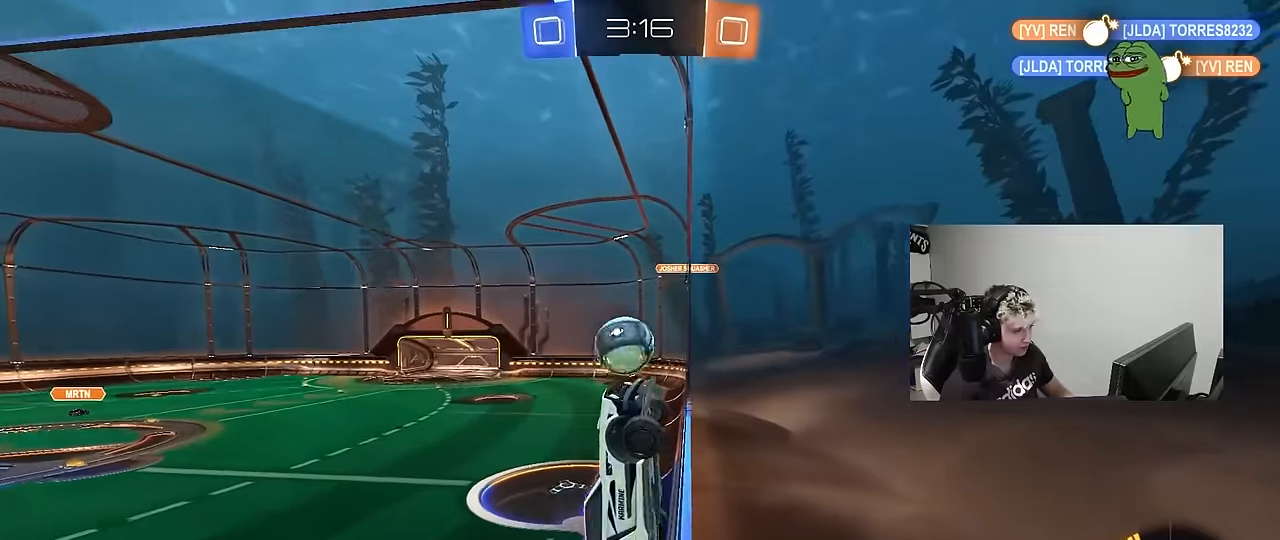
{"keys": ["d", "w"], "mouse": ["left"], "mouse_move": "still", "events": [[450, "mouse_left", "down"]]}
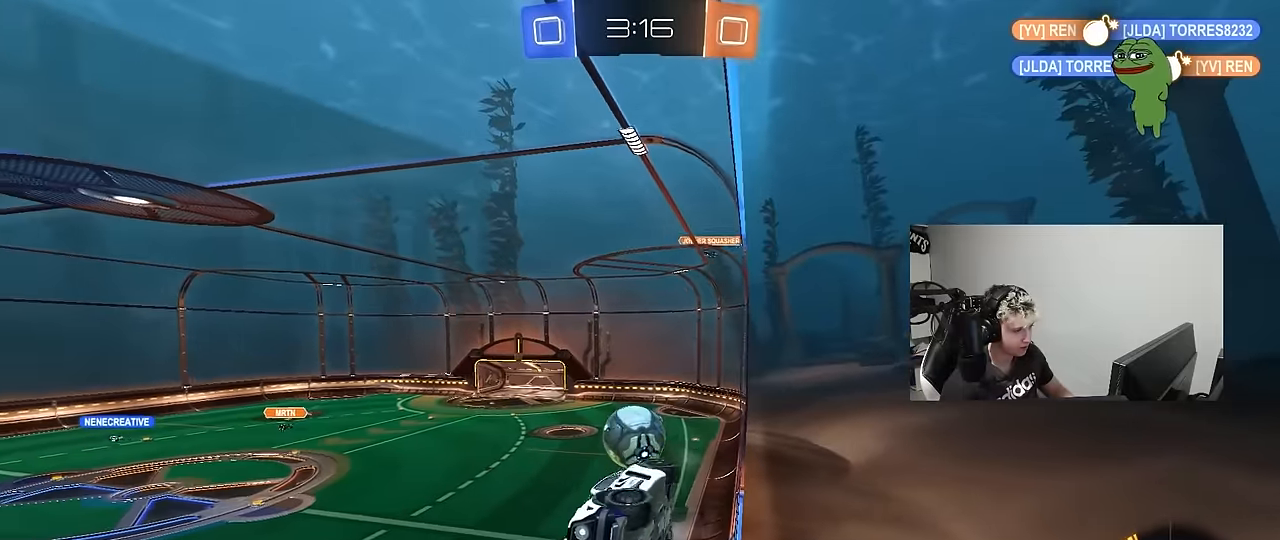
{"keys": ["w"], "mouse": [], "mouse_move": "still", "events": [[184, "d", "up"], [184, "mouse_left", "up"]]}
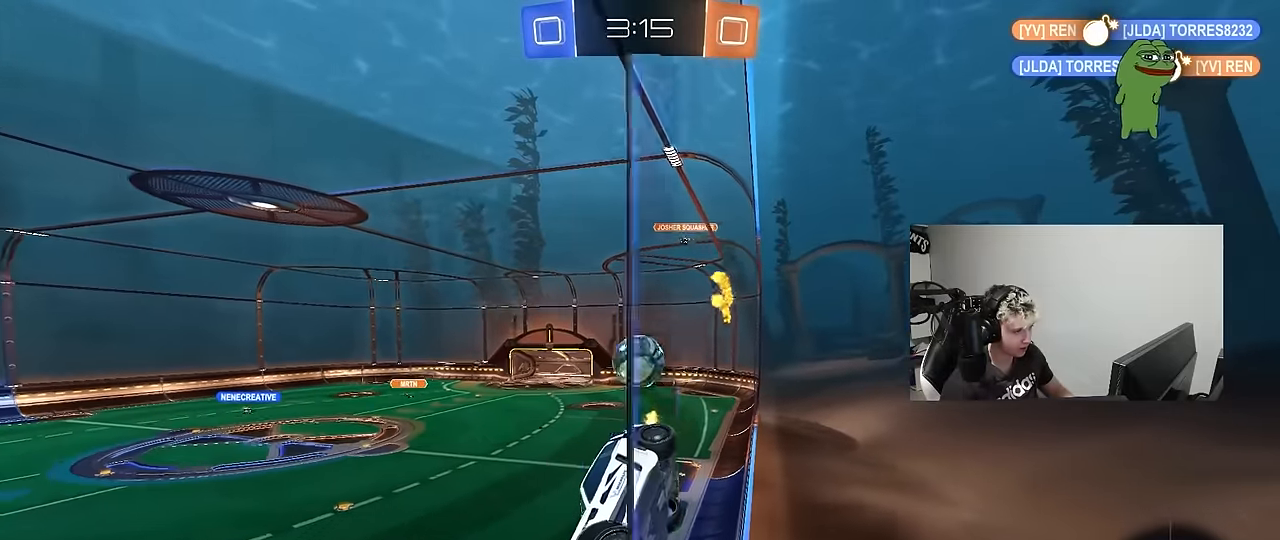
{"keys": ["d", "w"], "mouse": [], "mouse_move": "still", "events": [[100, "d", "down"], [100, "w", "up"], [150, "s", "down"], [384, "s", "up"], [484, "w", "down"]]}
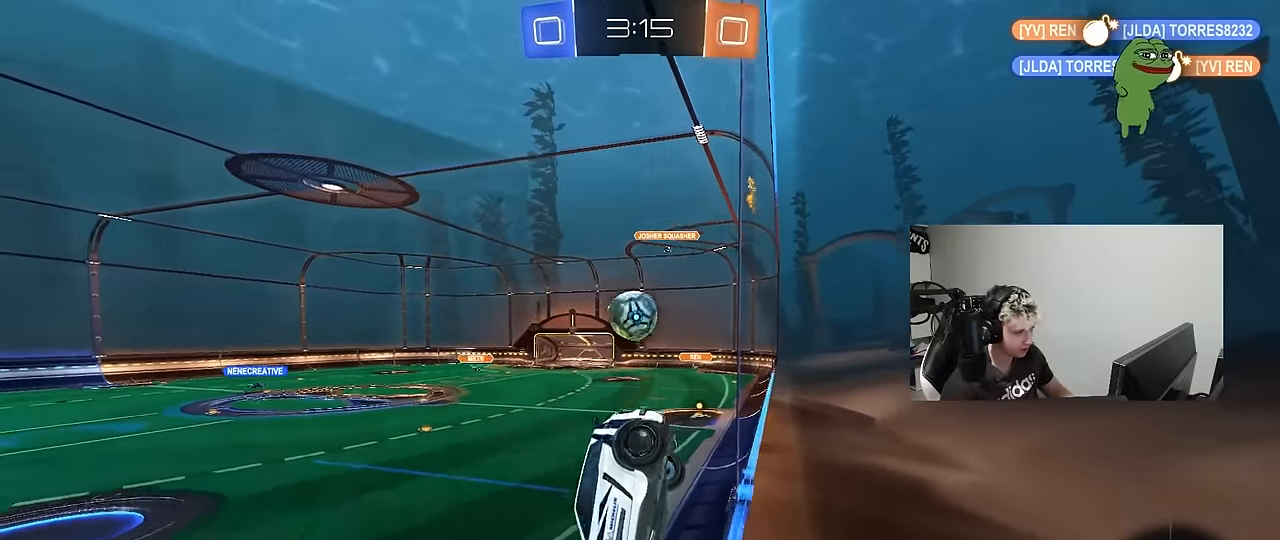
{"keys": ["d", "w"], "mouse": ["left"], "mouse_move": "down-left", "events": [[117, "shift", "down"], [217, "shift", "up"], [367, "mouse_left", "down"]]}
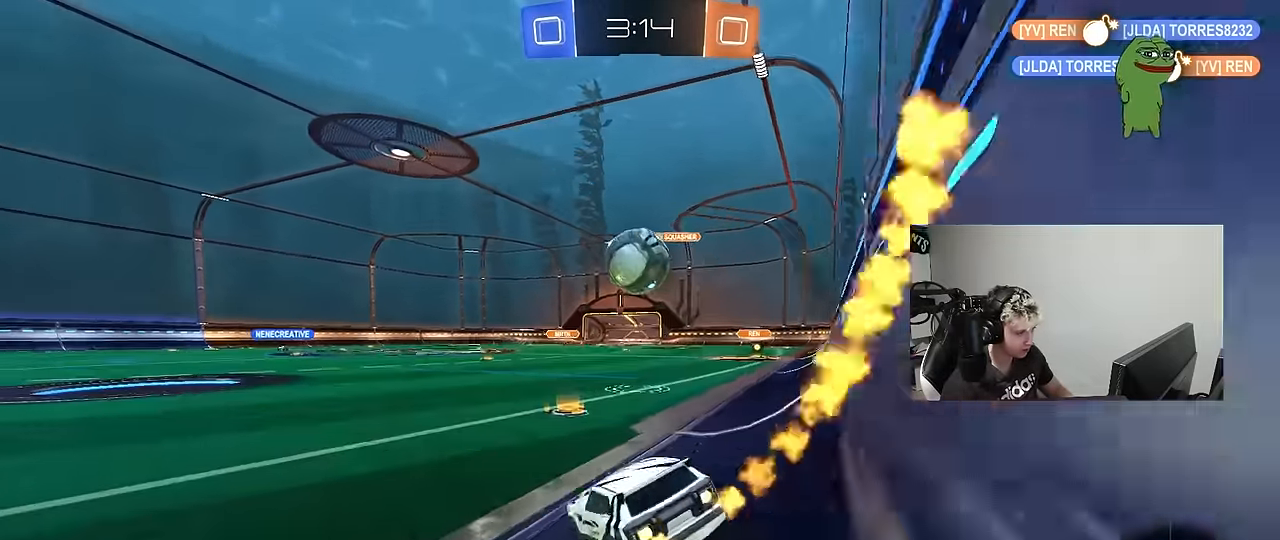
{"keys": ["a", "s", "shift", "space"], "mouse": ["left", "right"], "mouse_move": "still", "events": [[134, "d", "up"], [184, "w", "up"], [234, "mouse_right", "down"], [284, "a", "down"], [284, "shift", "down"], [284, "w", "down"], [417, "s", "down"], [417, "w", "up"], [467, "space", "down"]]}
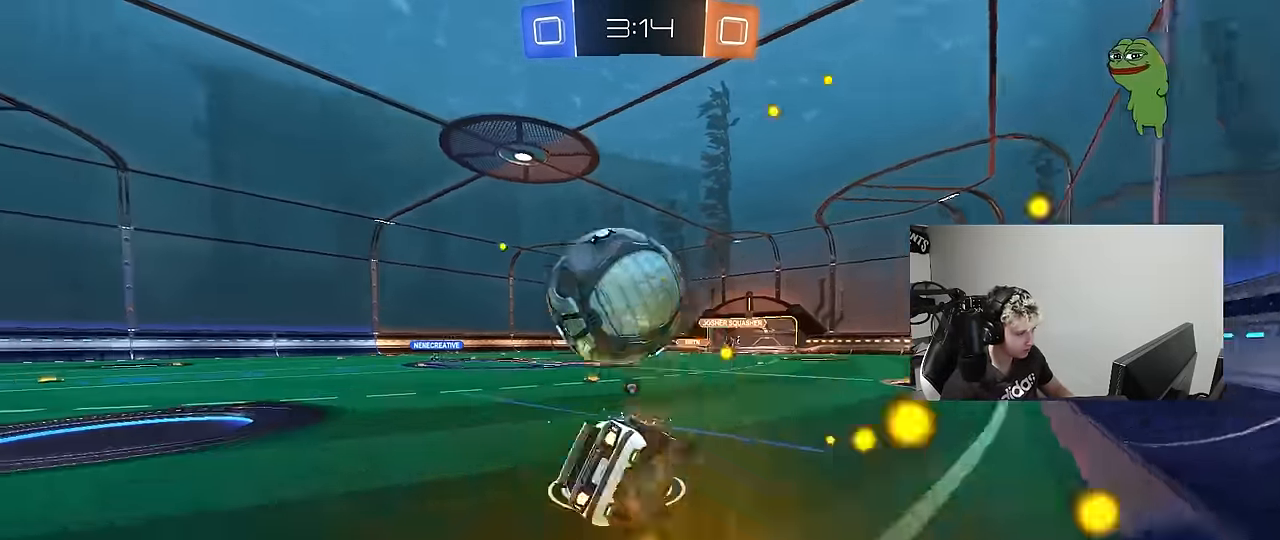
{"keys": ["a", "s", "shift"], "mouse": [], "mouse_move": "still", "events": [[67, "mouse_right", "up"], [100, "space", "up"], [300, "s", "up"], [350, "mouse_left", "up"], [384, "s", "down"]]}
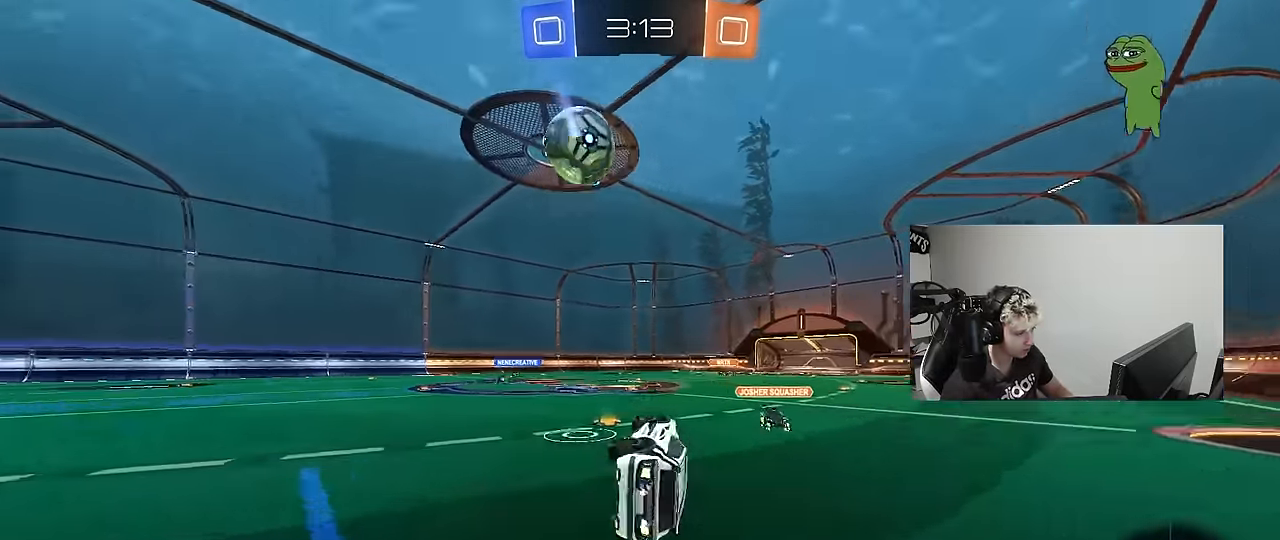
{"keys": ["w"], "mouse": [], "mouse_move": "still", "events": [[34, "space", "down"], [167, "shift", "up"], [217, "s", "up"], [217, "space", "up"], [267, "a", "up"], [400, "a", "down"], [400, "w", "down"], [500, "a", "up"]]}
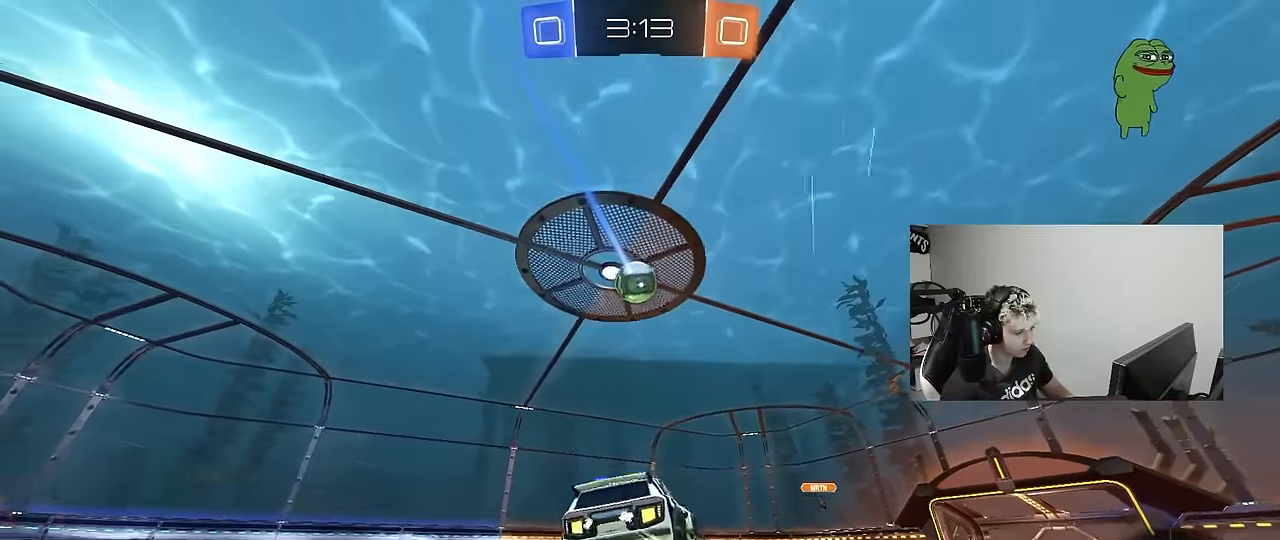
{"keys": ["a", "w"], "mouse": [], "mouse_move": "still", "events": [[234, "d", "down"], [334, "d", "up"], [367, "a", "down"]]}
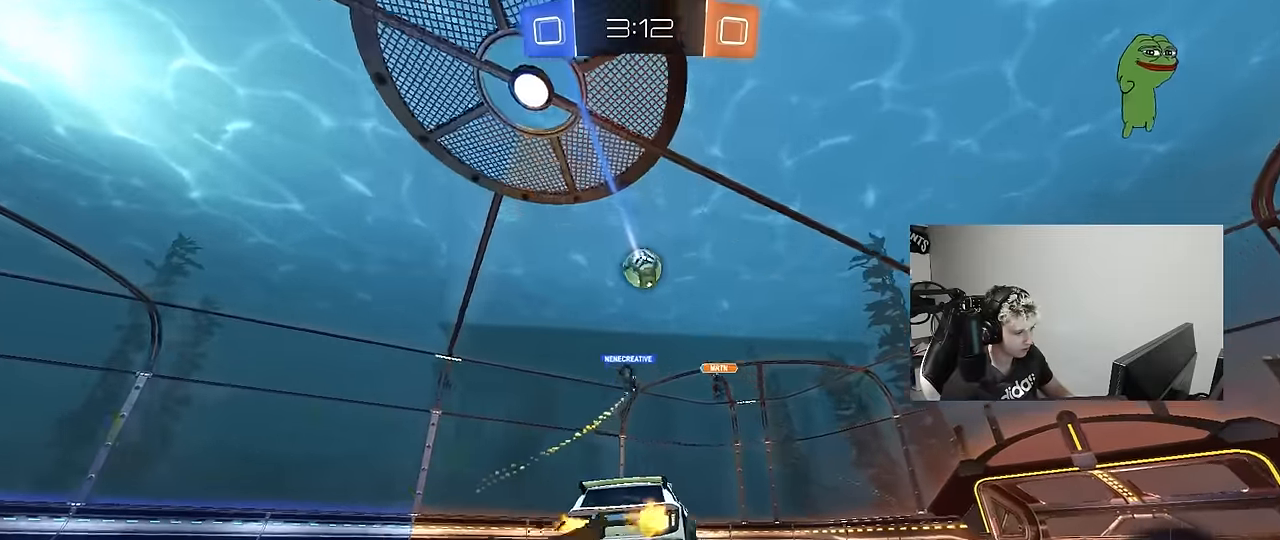
{"keys": ["a", "w"], "mouse": [], "mouse_move": "still", "events": [[67, "a", "up"], [150, "d", "down"], [250, "d", "up"], [384, "a", "down"]]}
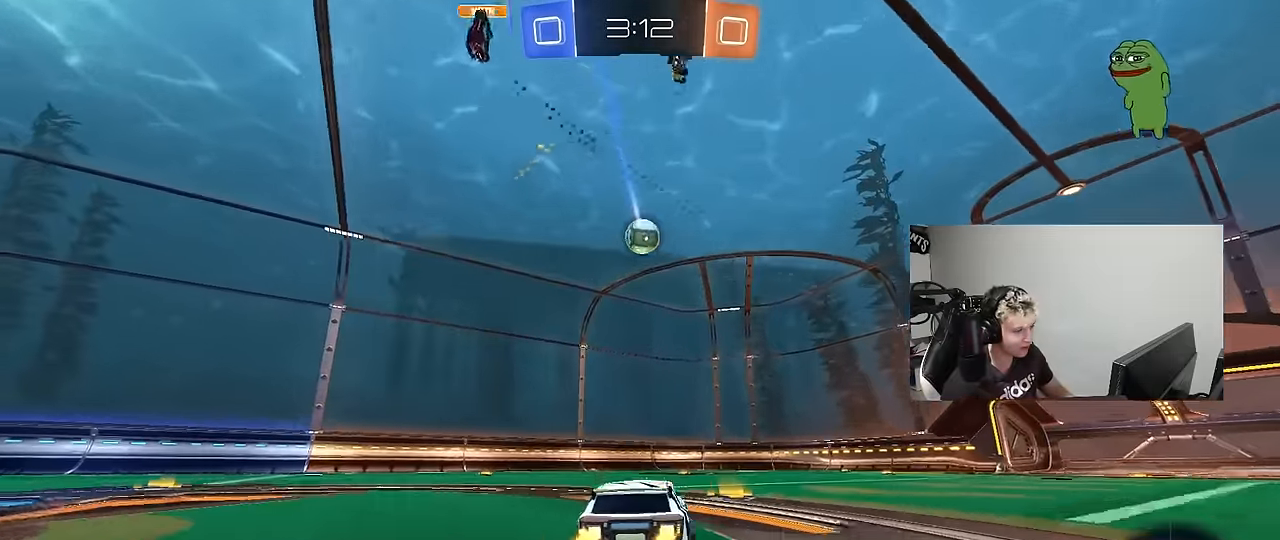
{"keys": ["w"], "mouse": [], "mouse_move": "still", "events": [[34, "a", "up"], [67, "d", "down"], [167, "mouse_left", "down"], [217, "d", "up"], [267, "a", "down"], [400, "a", "up"], [500, "mouse_left", "up"]]}
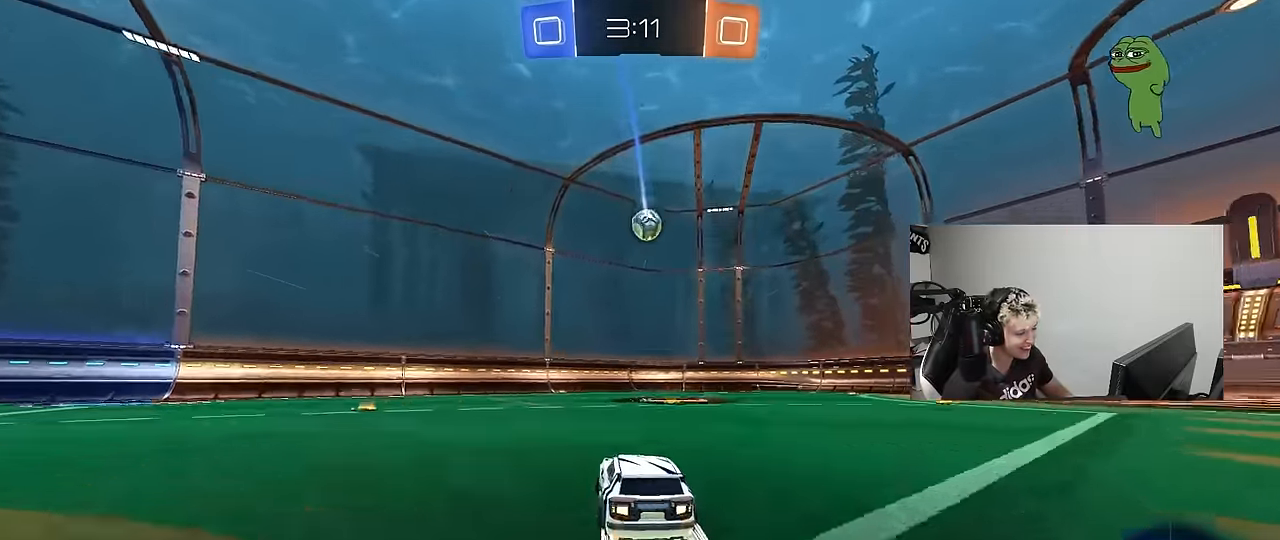
{"keys": ["w"], "mouse": [], "mouse_move": "still", "events": [[134, "d", "down"], [284, "d", "up"]]}
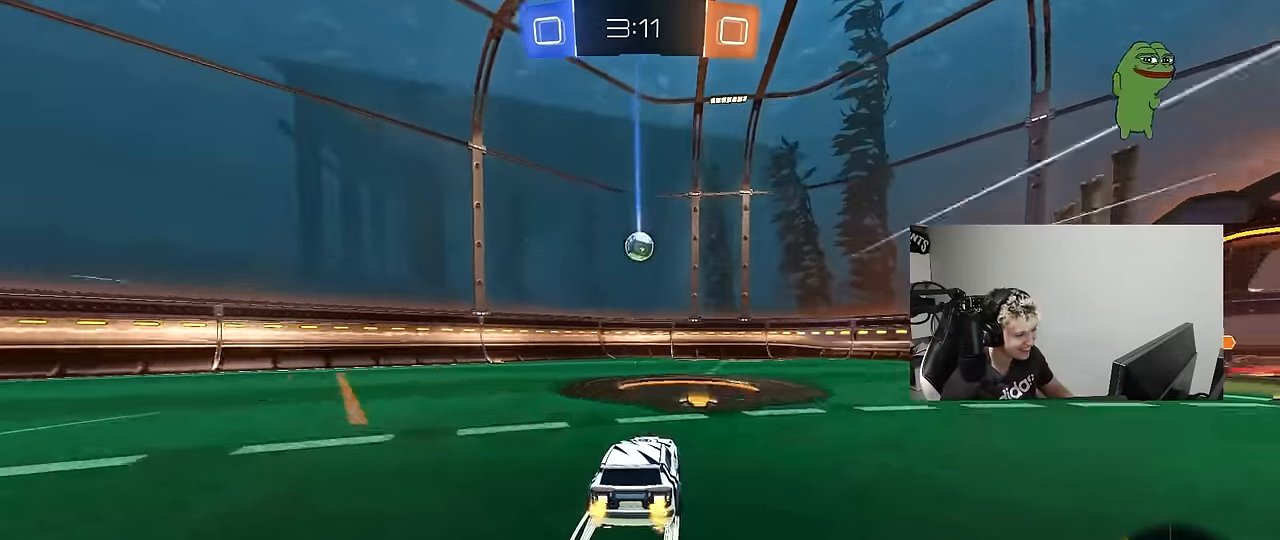
{"keys": ["d", "s"], "mouse": [], "mouse_move": "still", "events": [[384, "d", "down"], [484, "s", "down"], [484, "w", "up"]]}
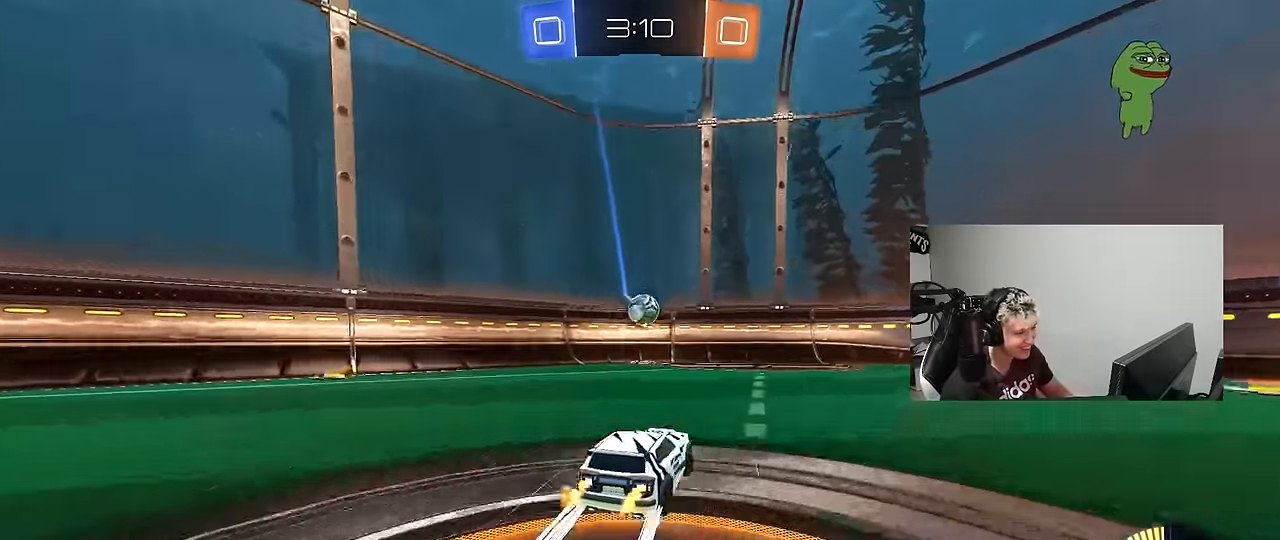
{"keys": [], "mouse": [], "mouse_move": "still", "events": [[316, "d", "up"], [350, "s", "up"]]}
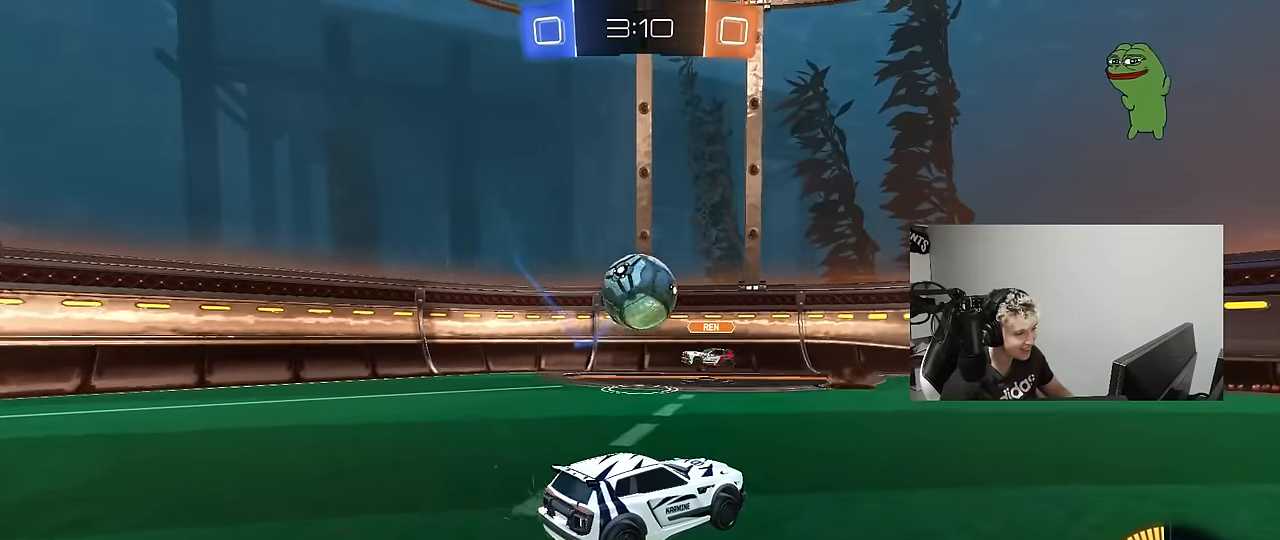
{"keys": ["d", "w"], "mouse": [], "mouse_move": "still", "events": [[50, "w", "down"], [83, "a", "down"], [233, "a", "up"], [416, "d", "down"]]}
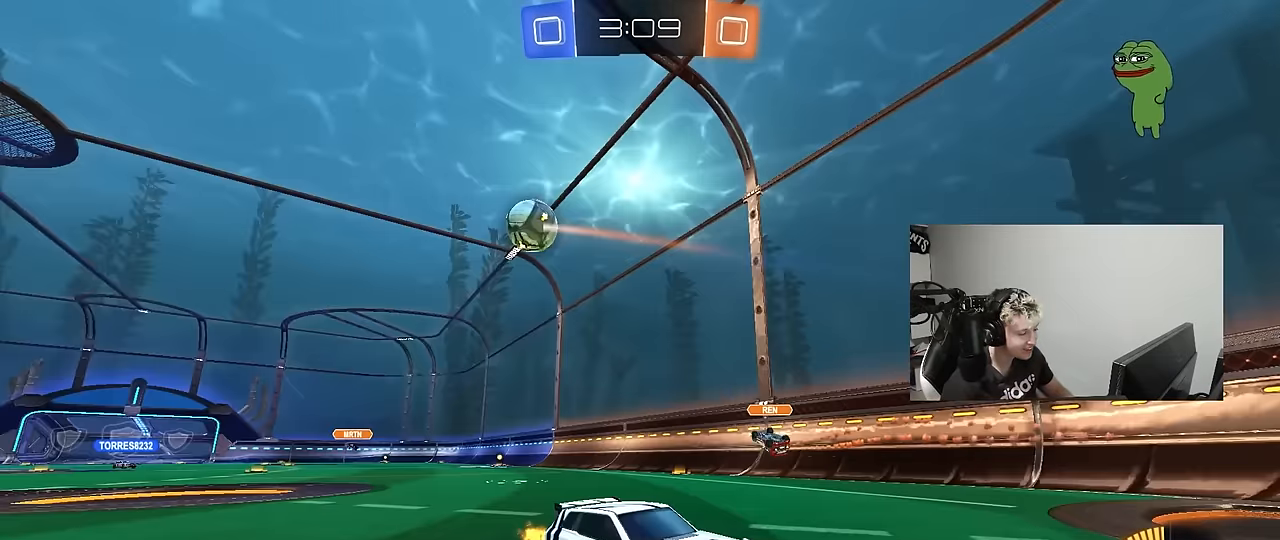
{"keys": ["w"], "mouse": [], "mouse_move": "still", "events": [[150, "shift", "down"], [300, "shift", "up"], [483, "d", "up"]]}
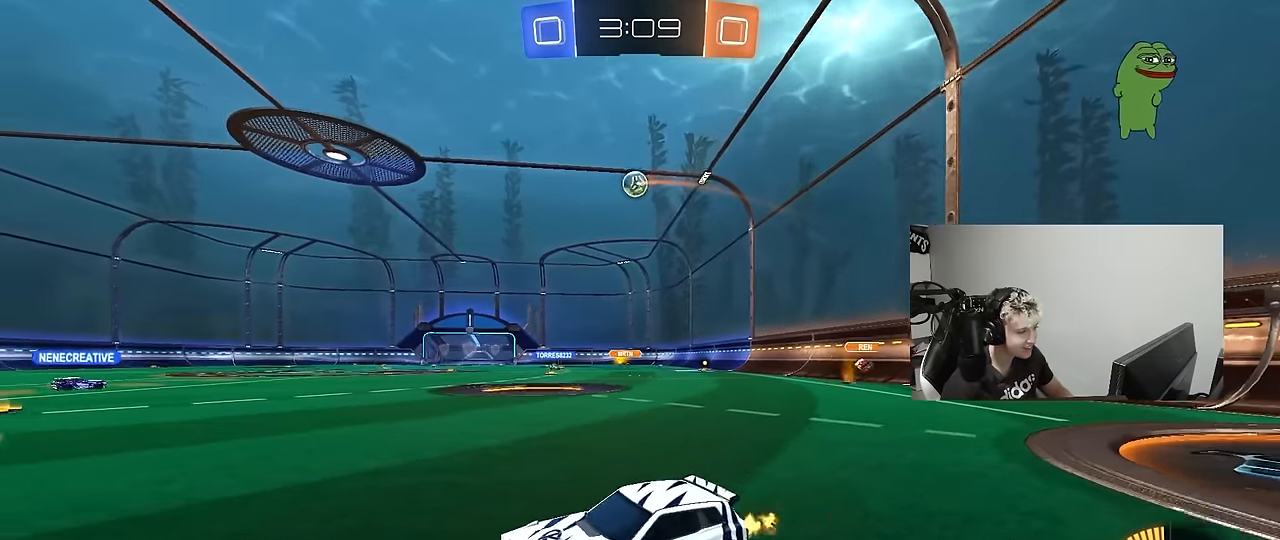
{"keys": ["d", "w"], "mouse": [], "mouse_move": "still", "events": [[216, "d", "down"], [266, "shift", "down"], [350, "shift", "up"]]}
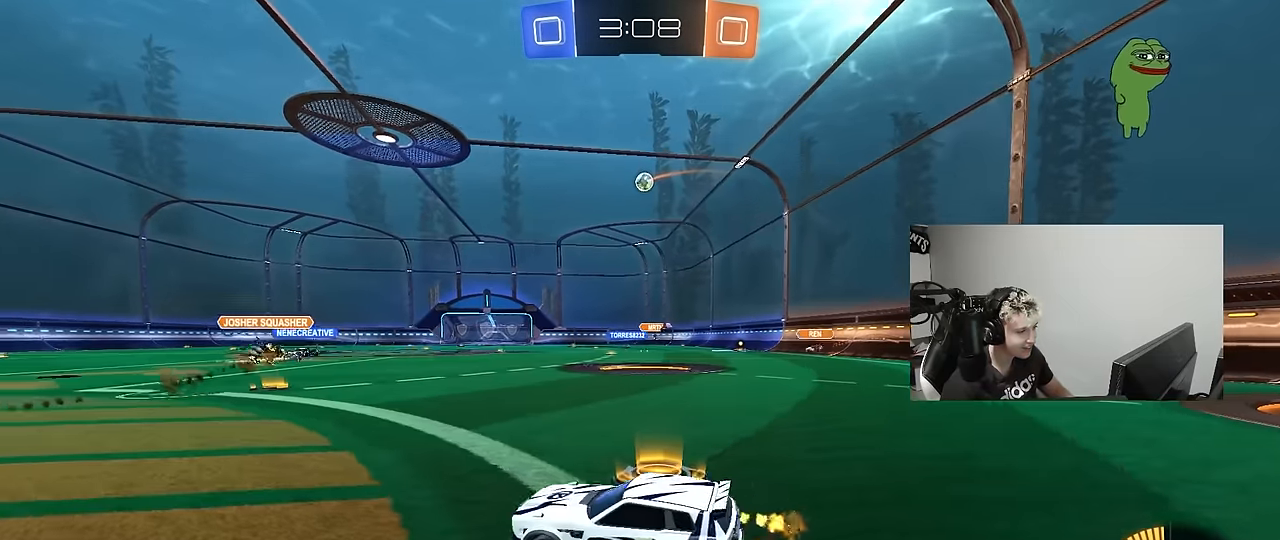
{"keys": ["d", "shift", "w"], "mouse": ["left", "right"], "mouse_move": "down", "events": [[283, "mouse_left", "down"], [283, "mouse_right", "down"], [316, "d", "up"], [366, "d", "down"], [366, "shift", "down"], [416, "mouse_right", "up"], [466, "mouse_right", "down"]]}
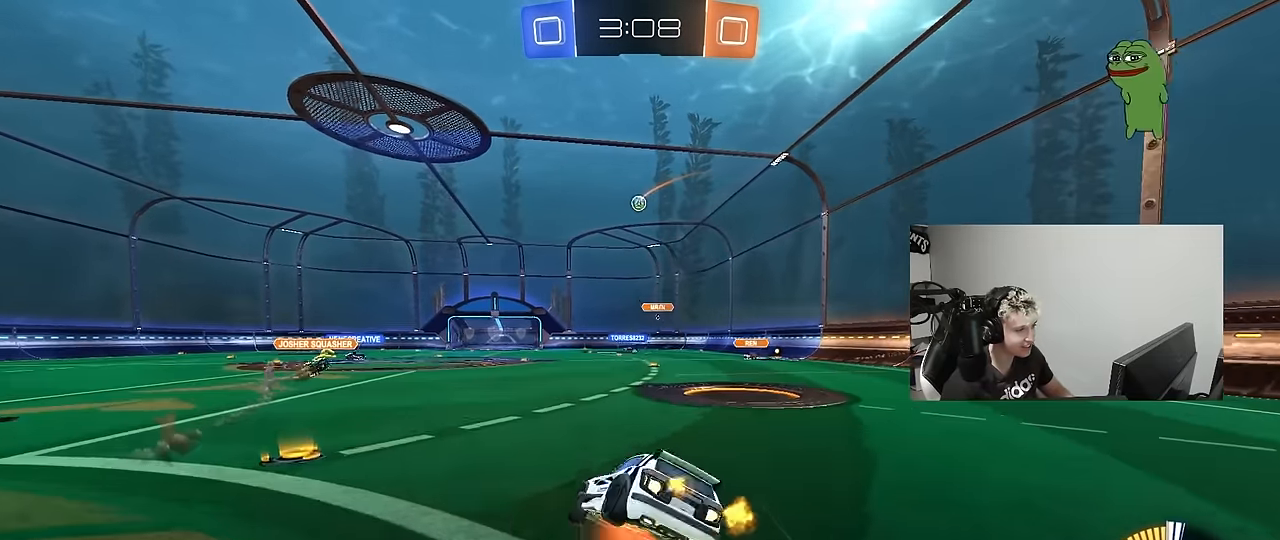
{"keys": ["d", "s", "shift"], "mouse": ["left"], "mouse_move": "still", "events": [[16, "s", "down"], [16, "w", "up"], [150, "mouse_right", "up"], [350, "s", "up"], [433, "s", "down"]]}
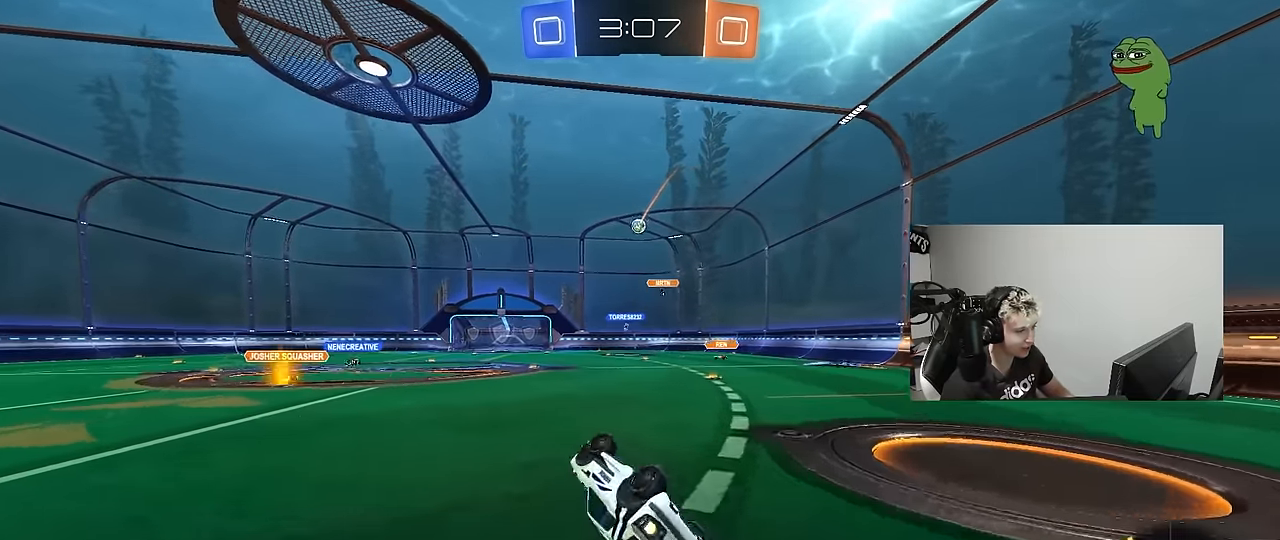
{"keys": ["d", "w"], "mouse": [], "mouse_move": "still", "events": [[116, "mouse_left", "up"], [216, "s", "up"], [216, "shift", "up"], [266, "d", "up"], [400, "w", "down"], [500, "d", "down"]]}
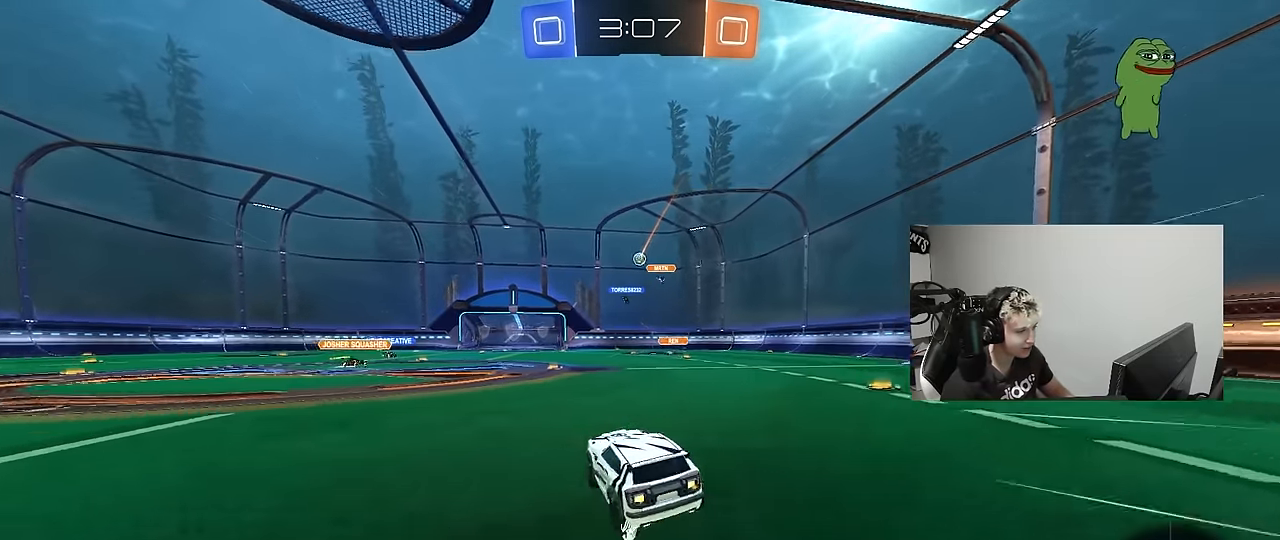
{"keys": ["w"], "mouse": [], "mouse_move": "still", "events": [[133, "d", "up"]]}
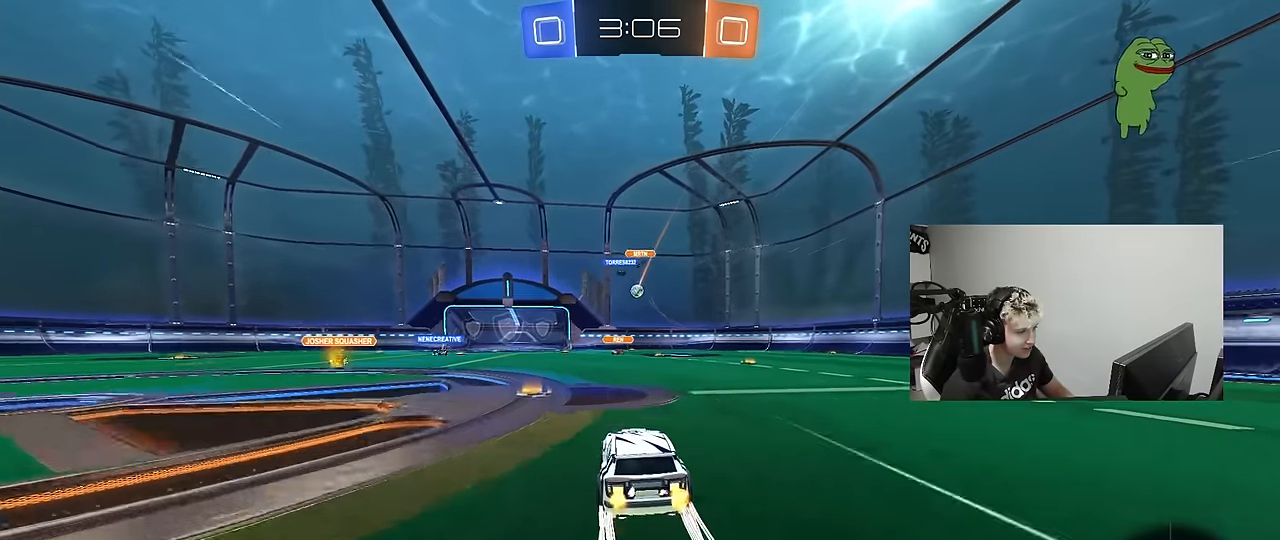
{"keys": [], "mouse": [], "mouse_move": "still", "events": [[383, "d", "down"], [483, "d", "up"], [483, "w", "up"]]}
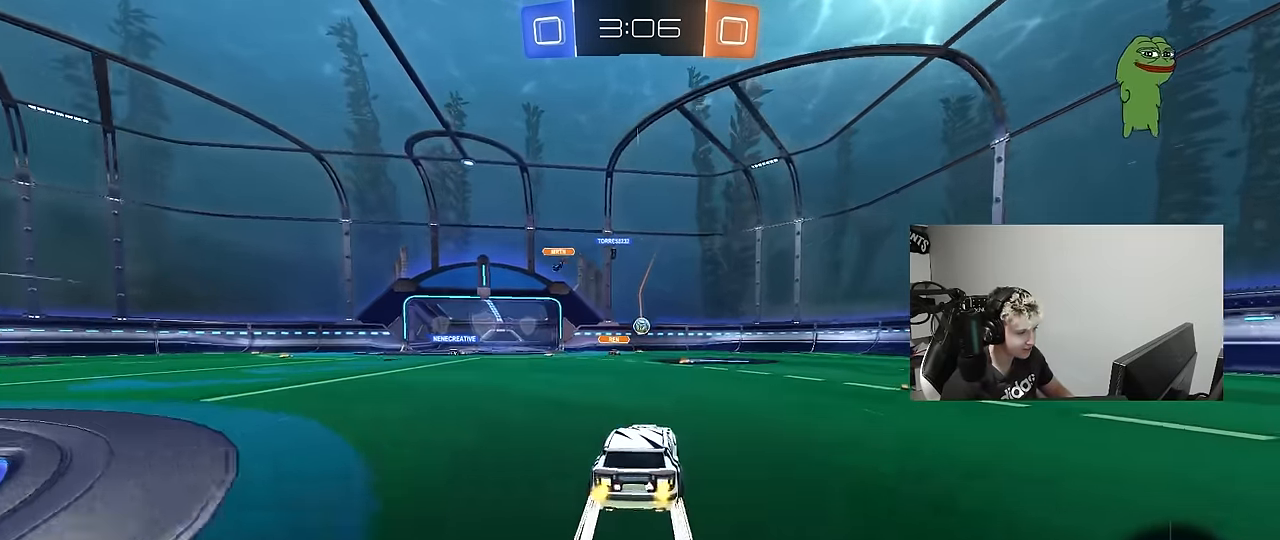
{"keys": ["a", "s", "shift"], "mouse": ["left", "right"], "mouse_move": "still", "events": [[33, "mouse_right", "down"], [66, "a", "down"], [66, "s", "down"], [266, "a", "up"], [266, "mouse_right", "up"], [266, "s", "up"], [300, "mouse_right", "down"], [350, "a", "down"], [350, "s", "down"], [350, "shift", "down"], [500, "mouse_left", "down"]]}
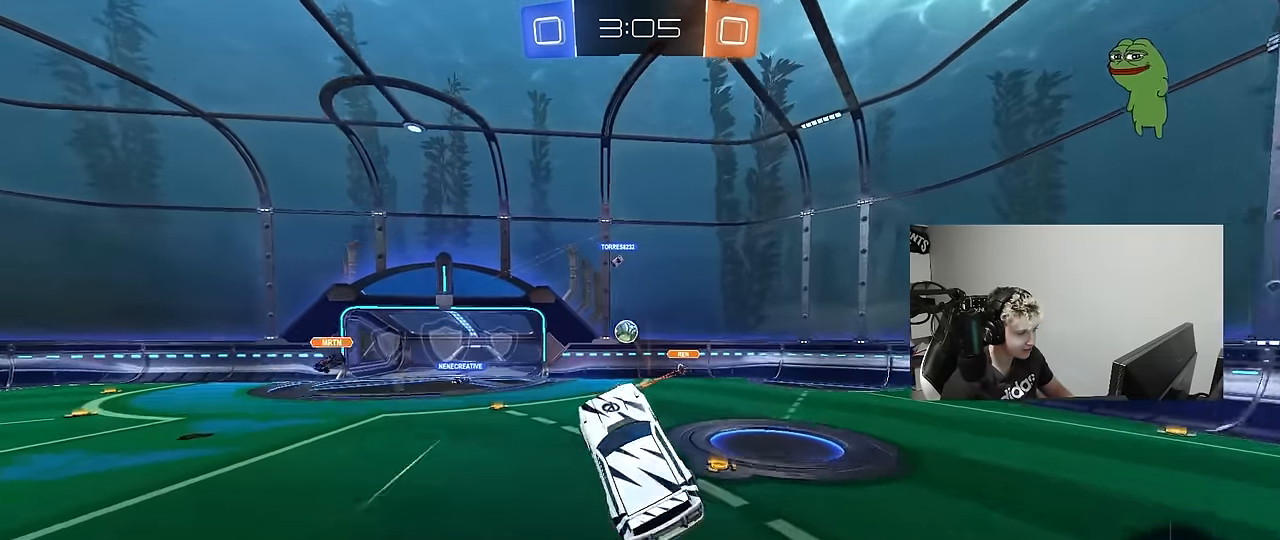
{"keys": [], "mouse": ["left"], "mouse_move": "still", "events": [[50, "mouse_right", "up"], [50, "s", "up"], [133, "a", "up"], [133, "shift", "up"], [183, "d", "down"], [333, "s", "down"], [366, "d", "up"], [416, "d", "down"], [416, "s", "up"], [466, "d", "up"]]}
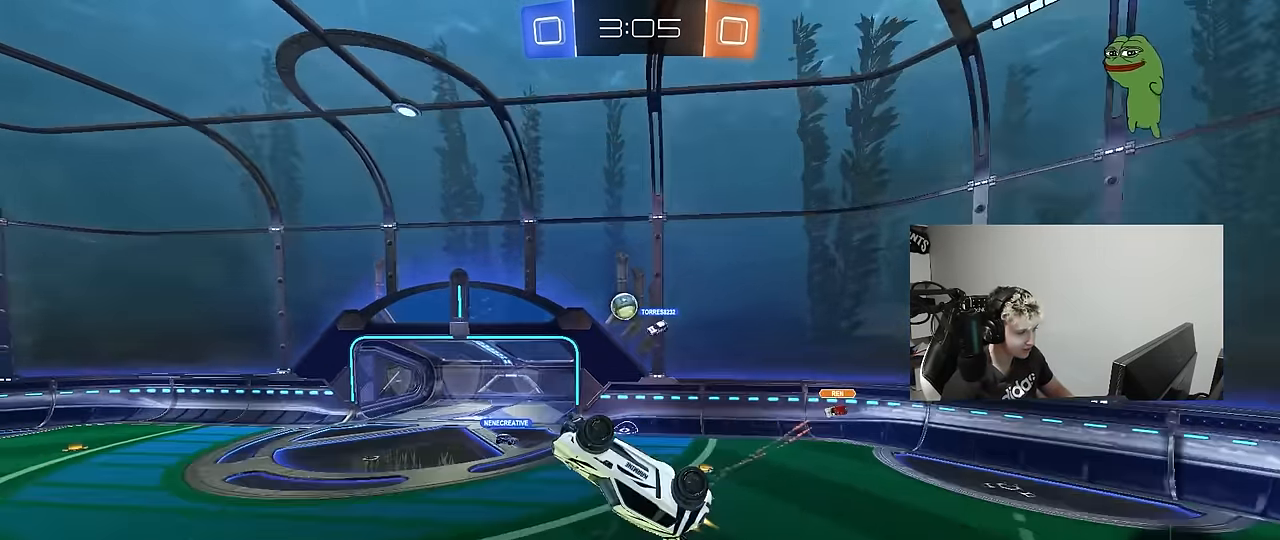
{"keys": ["d", "shift"], "mouse": [], "mouse_move": "still", "events": [[66, "a", "down"], [66, "w", "down"], [150, "w", "up"], [250, "a", "up"], [300, "mouse_left", "up"], [300, "s", "down"], [383, "d", "down"], [433, "s", "up"], [433, "shift", "down"]]}
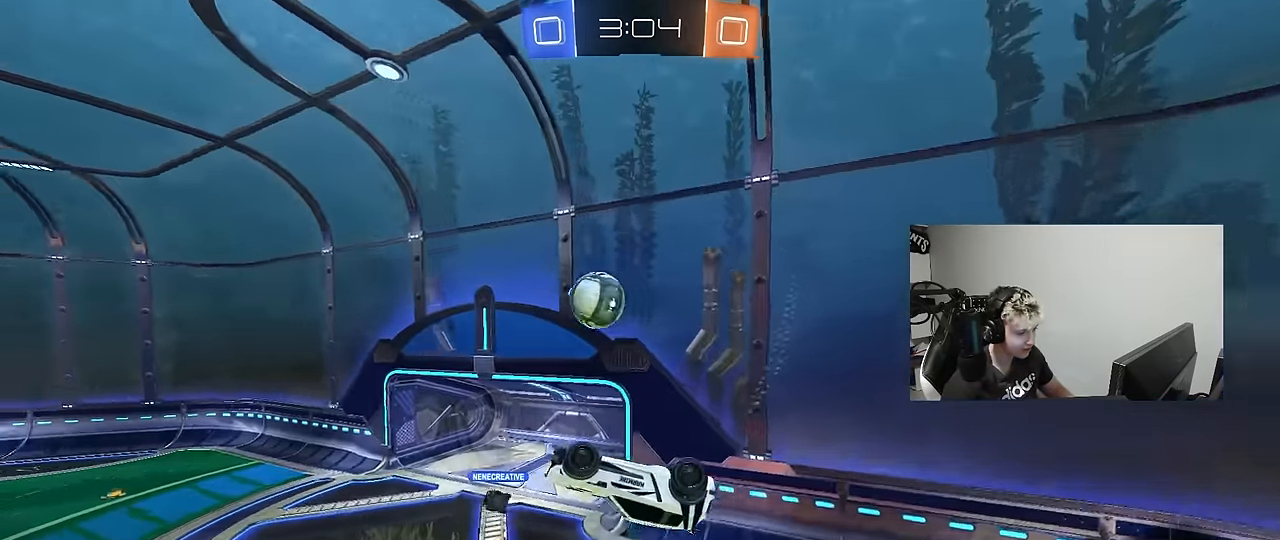
{"keys": ["w"], "mouse": ["left"], "mouse_move": "still", "events": [[33, "d", "up"], [33, "shift", "up"], [116, "a", "down"], [266, "a", "up"], [450, "w", "down"], [500, "mouse_left", "down"]]}
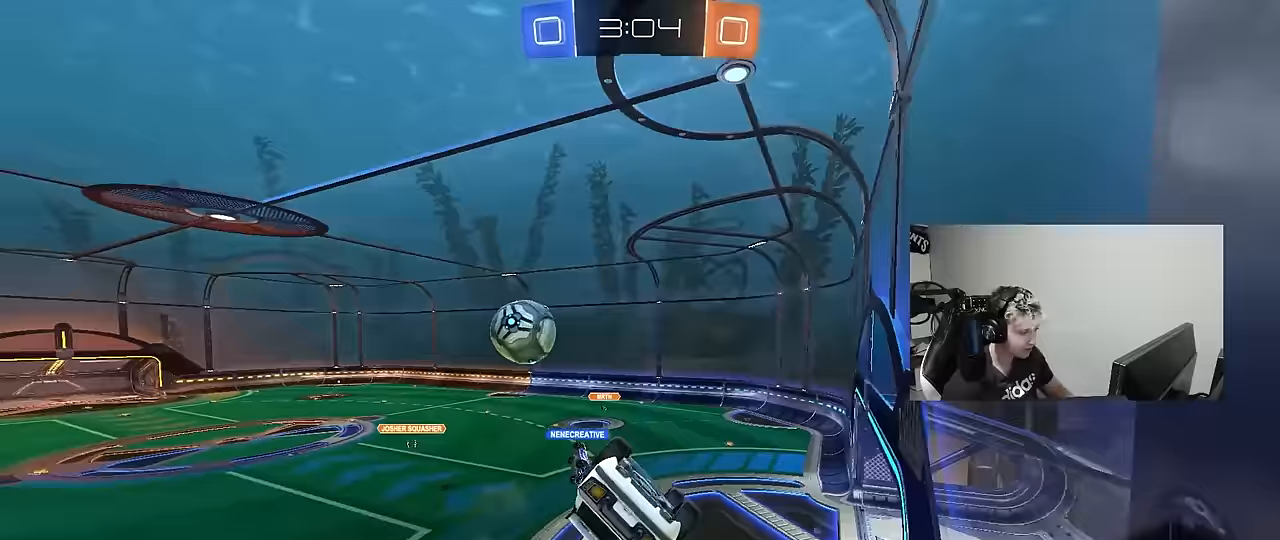
{"keys": ["d", "w"], "mouse": [], "mouse_move": "still", "events": [[50, "a", "down"], [133, "mouse_left", "up"], [233, "a", "up"], [417, "d", "down"]]}
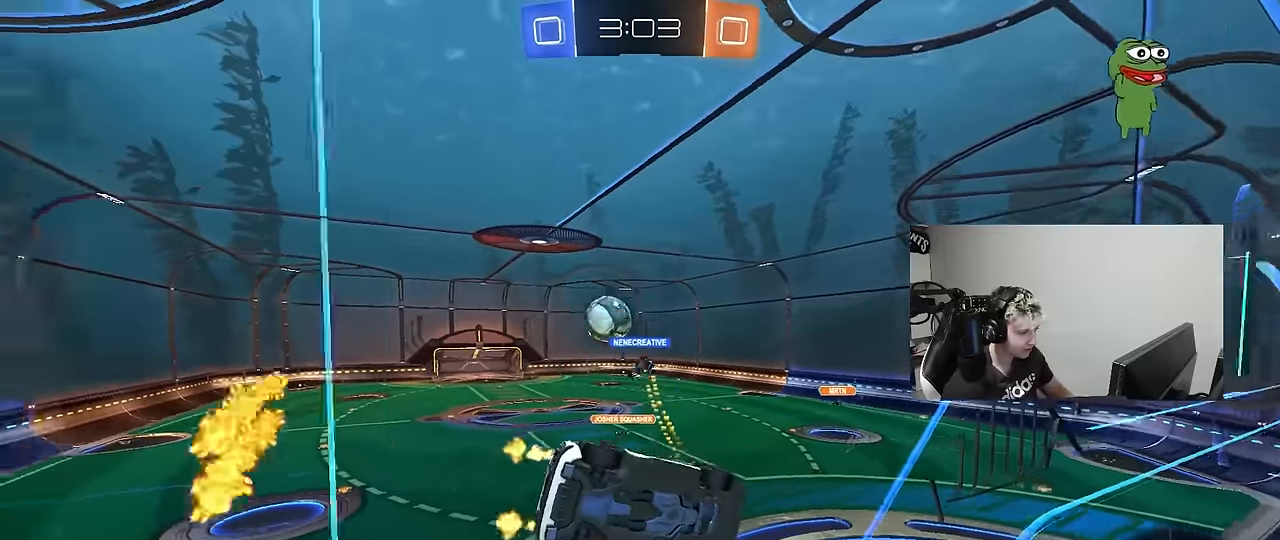
{"keys": ["s"], "mouse": [], "mouse_move": "still", "events": [[300, "d", "up"], [300, "w", "up"], [383, "s", "down"]]}
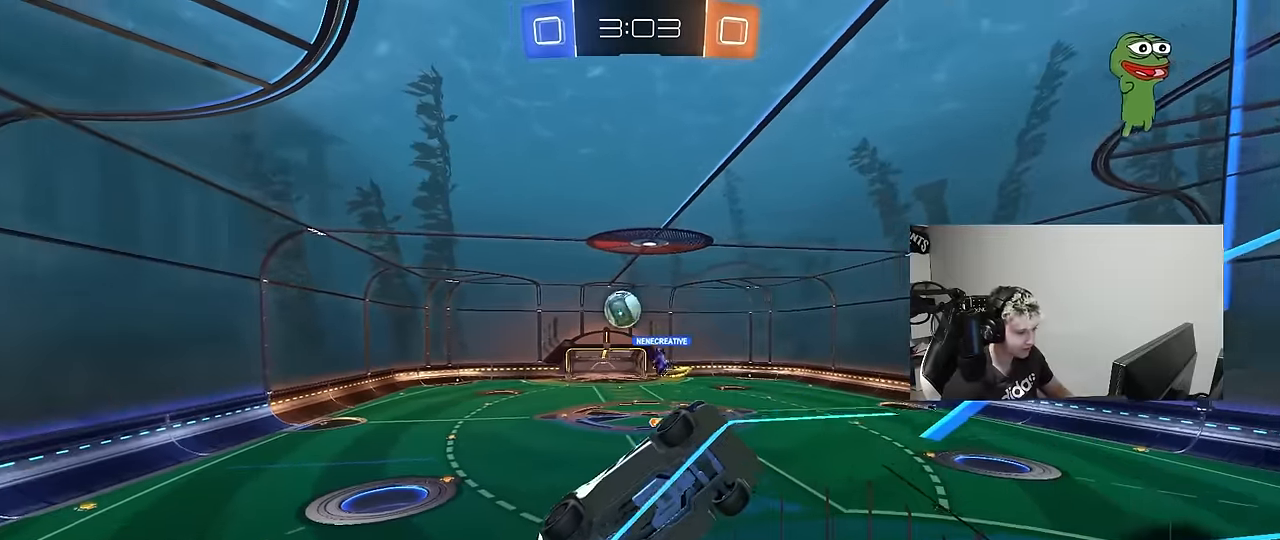
{"keys": ["s"], "mouse": ["right"], "mouse_move": "still", "events": [[117, "d", "down"], [350, "d", "up"], [350, "mouse_right", "down"]]}
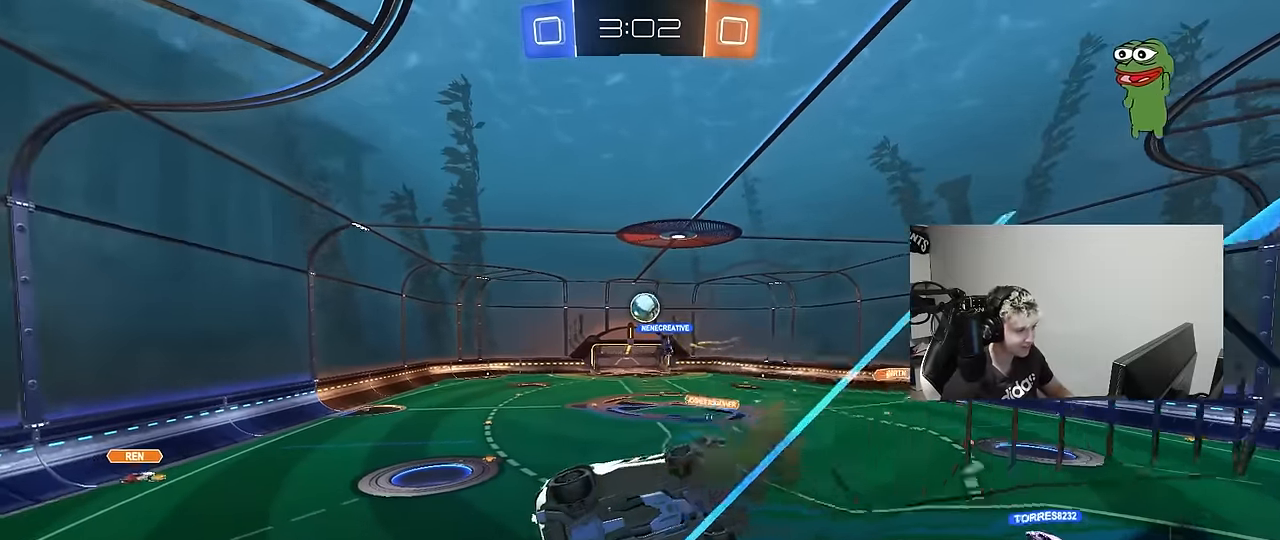
{"keys": [], "mouse": [], "mouse_move": "still", "events": [[50, "mouse_right", "up"], [183, "d", "down"], [183, "shift", "down"], [367, "s", "up"], [417, "d", "up"], [417, "shift", "up"]]}